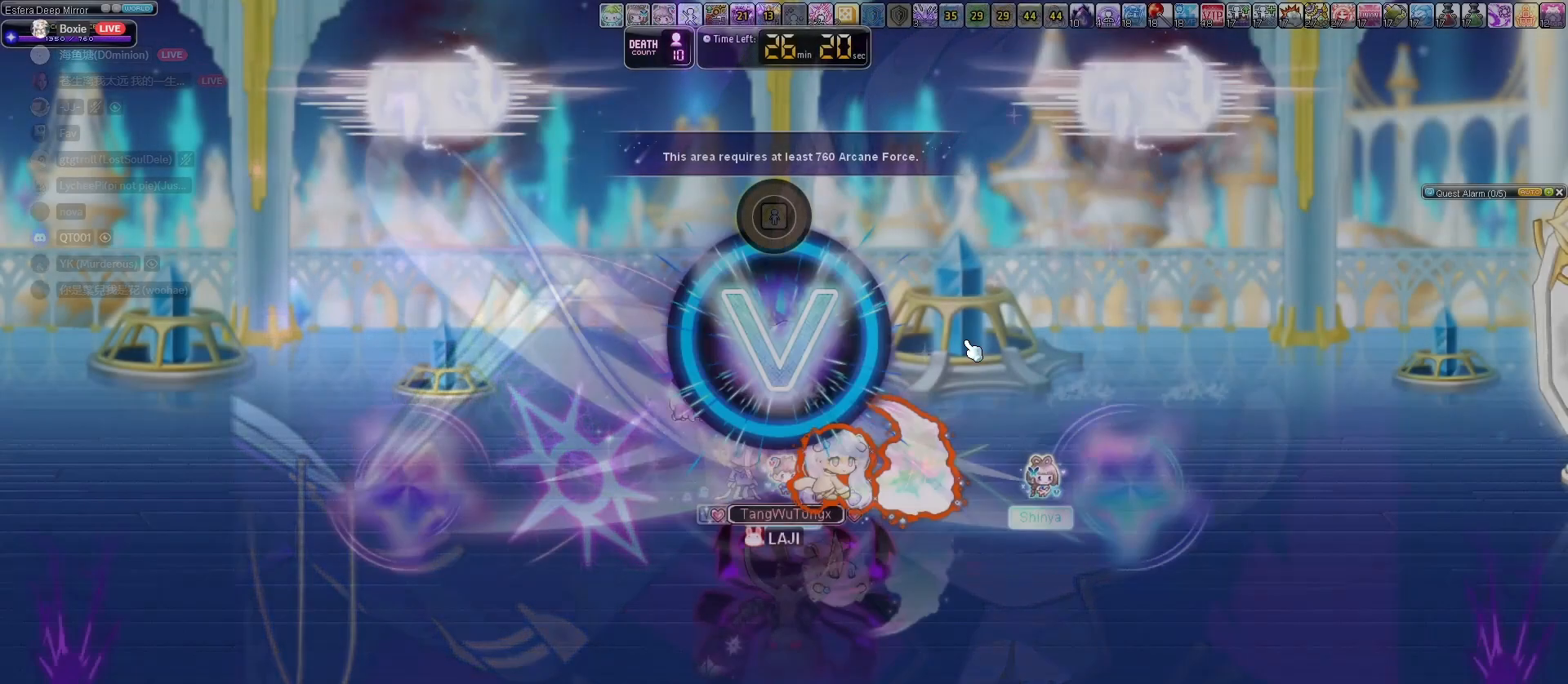
Gameplay with keyboard; each line is a JSON object with the keys held at the frame after it. "events" lists presses ("down") and releases ("up") of "down", "left", "right" and "up" between this image and that frame as [ms after this image, input, new state], when the widget could be followed in between. No other keys are recorded. Mouse input is not recorded.
{"keys": [], "events": [[200, "right", "down"], [333, "left", "down"], [333, "right", "up"], [500, "left", "up"]]}
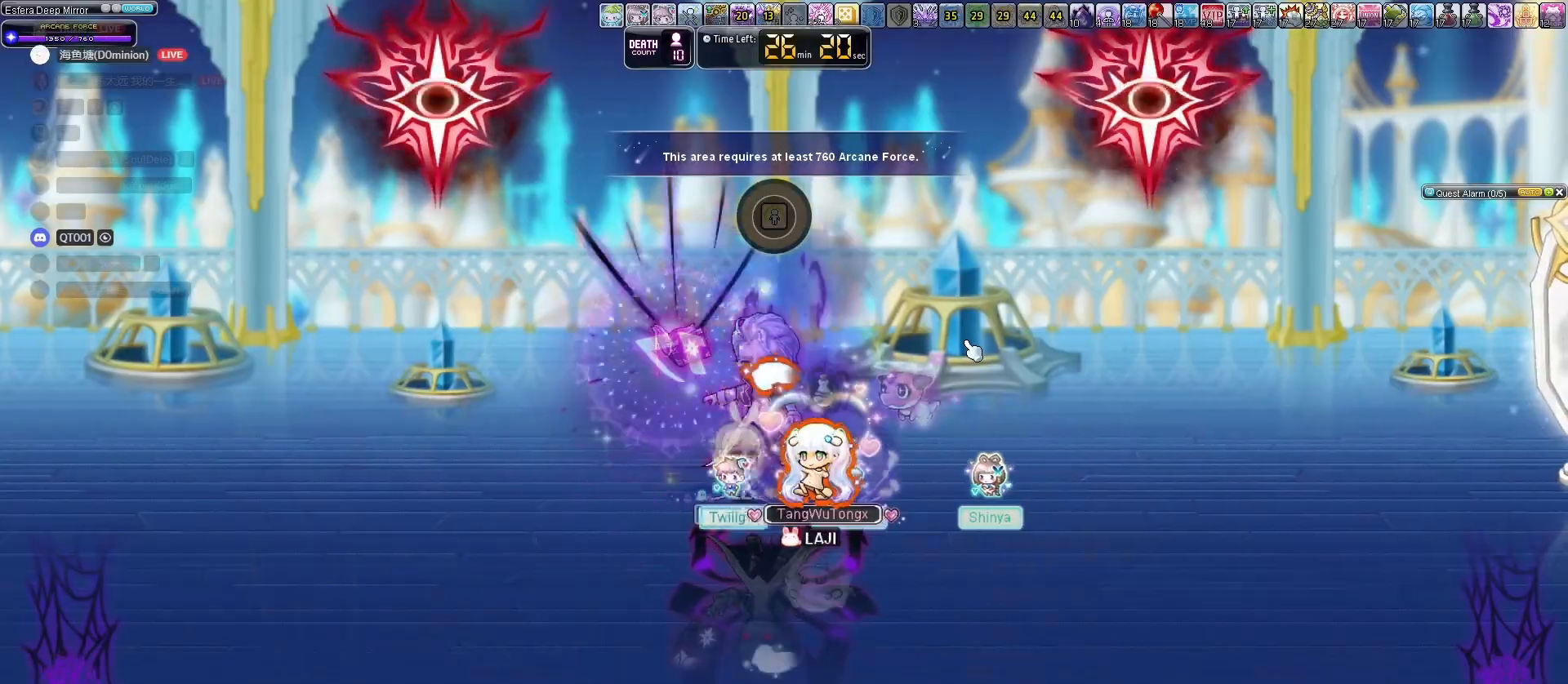
{"keys": [], "events": []}
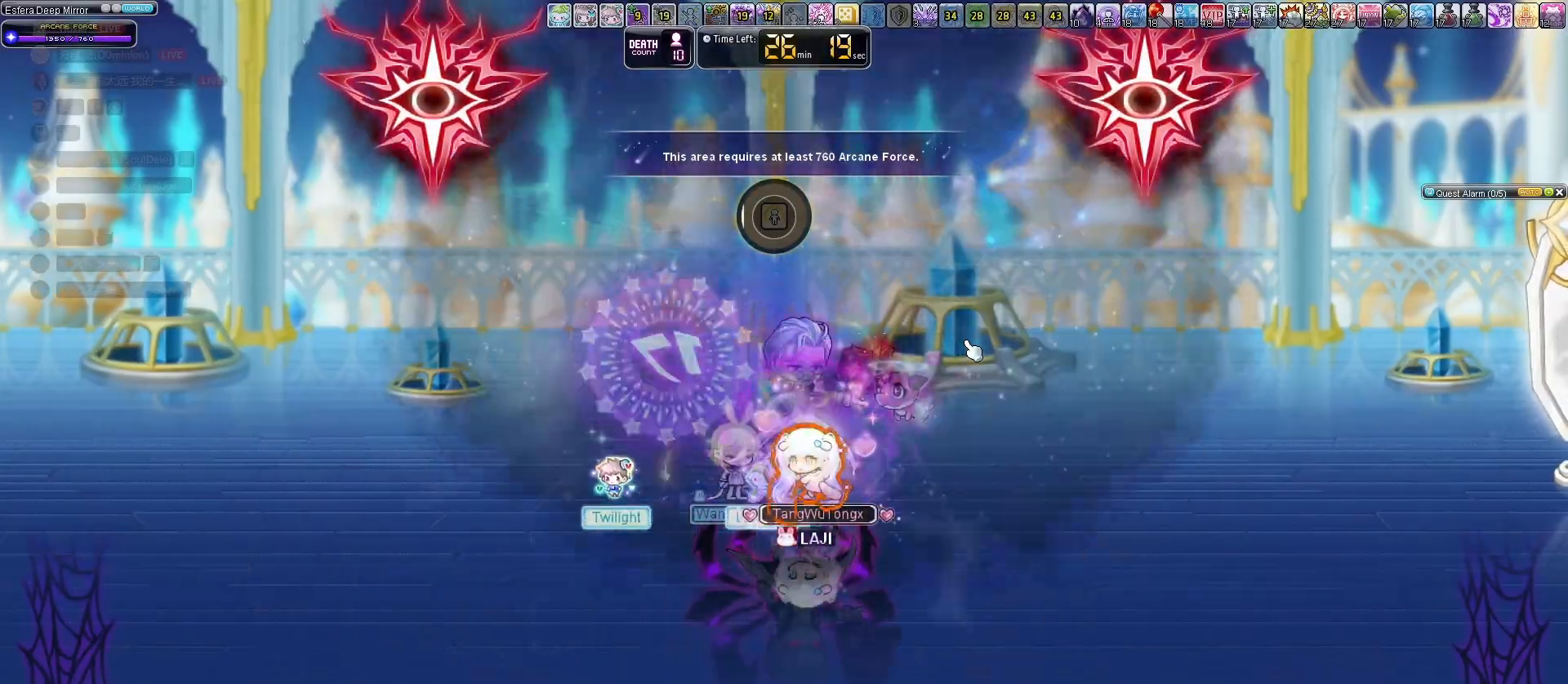
{"keys": [], "events": []}
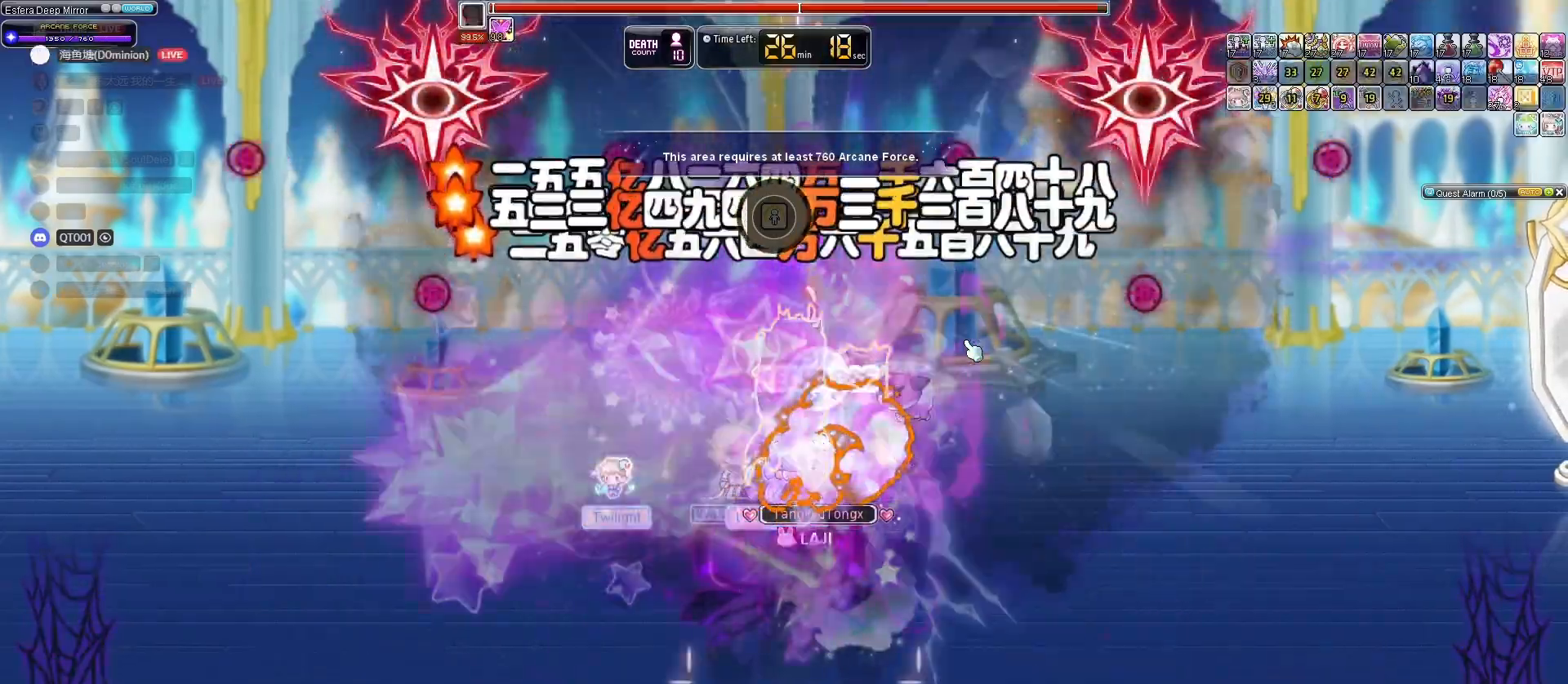
{"keys": ["down"], "events": [[133, "down", "down"]]}
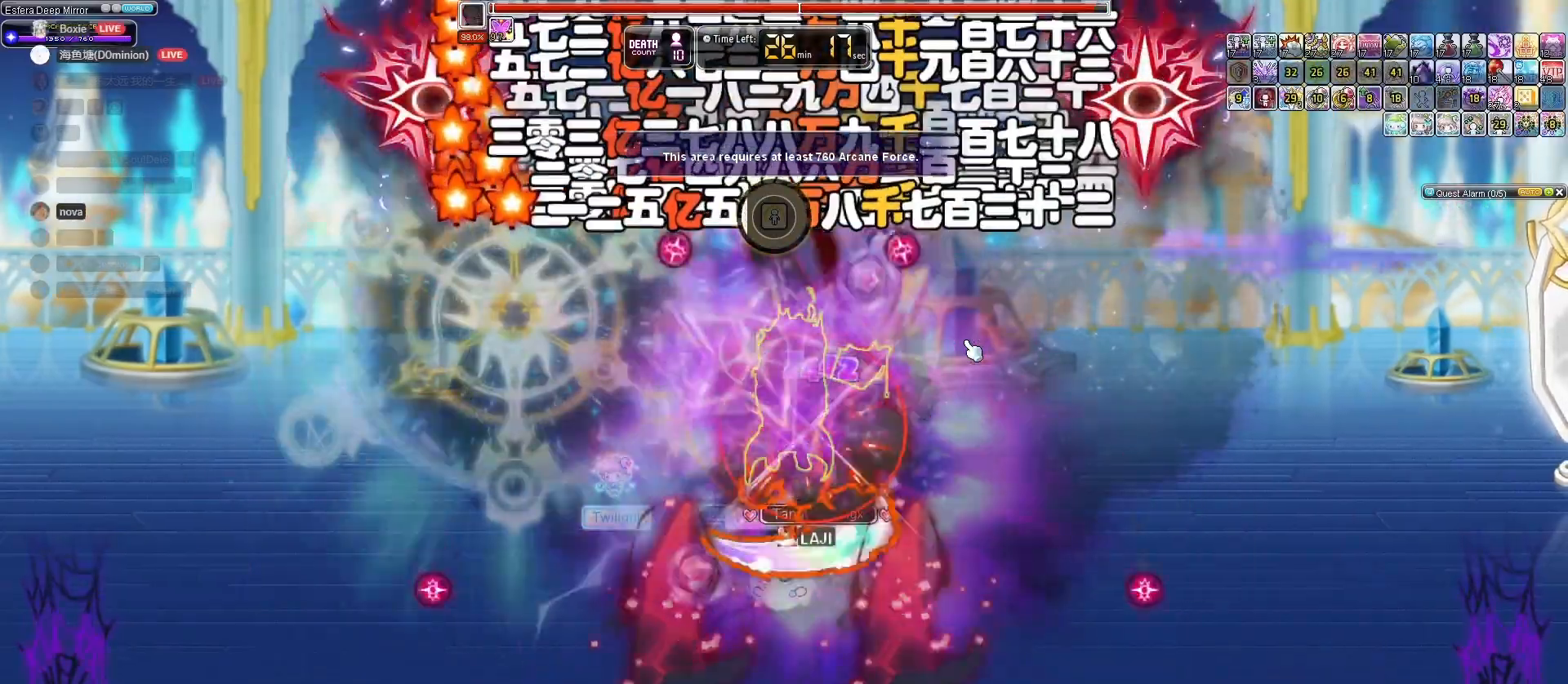
{"keys": [], "events": [[33, "down", "up"]]}